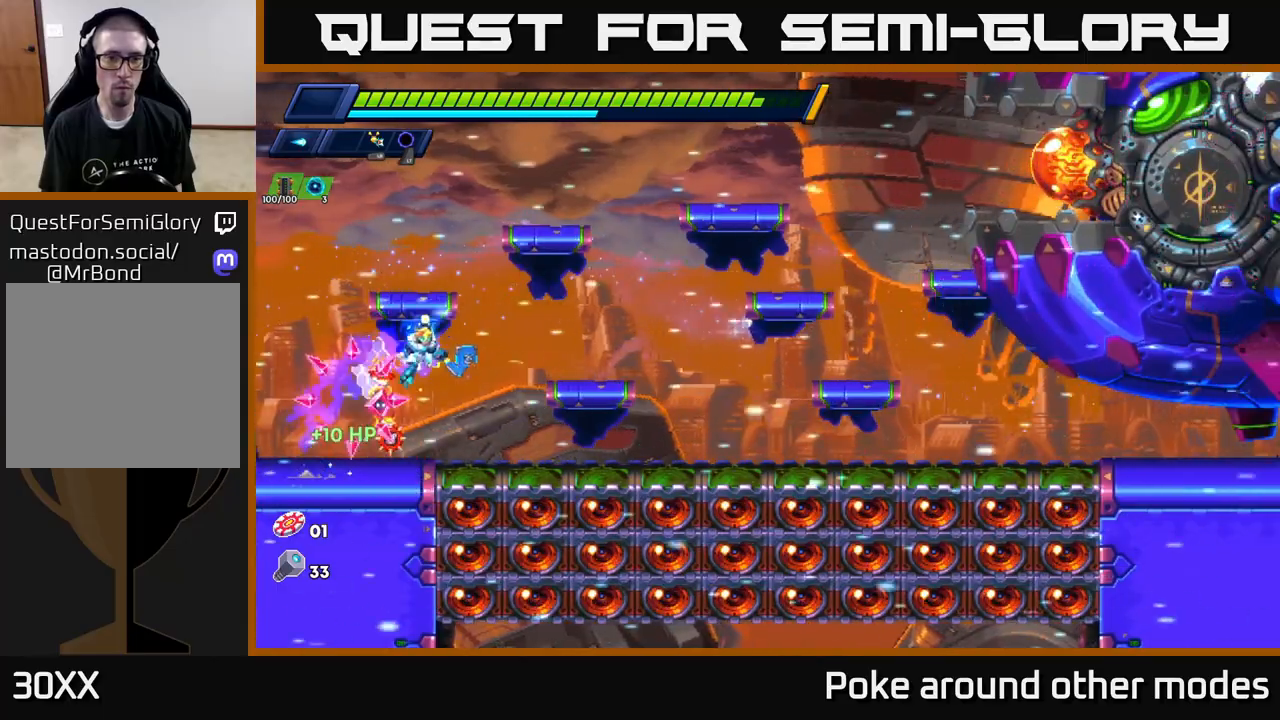
Gameplay with a controller (Xbox layout); each line is a JSON object with the inputs held at the frame after it. "events" lists button and stick changes between this image and that frame as [ms after this image, input, new state], when the widget could be followed in between.
{"buttons": [], "left_stick": "right", "right_stick": "center", "events": [[283, "R2", "up"], [283, "X", "down"], [300, "A", "up"], [350, "X", "up"], [417, "X", "down"], [467, "X", "up"]]}
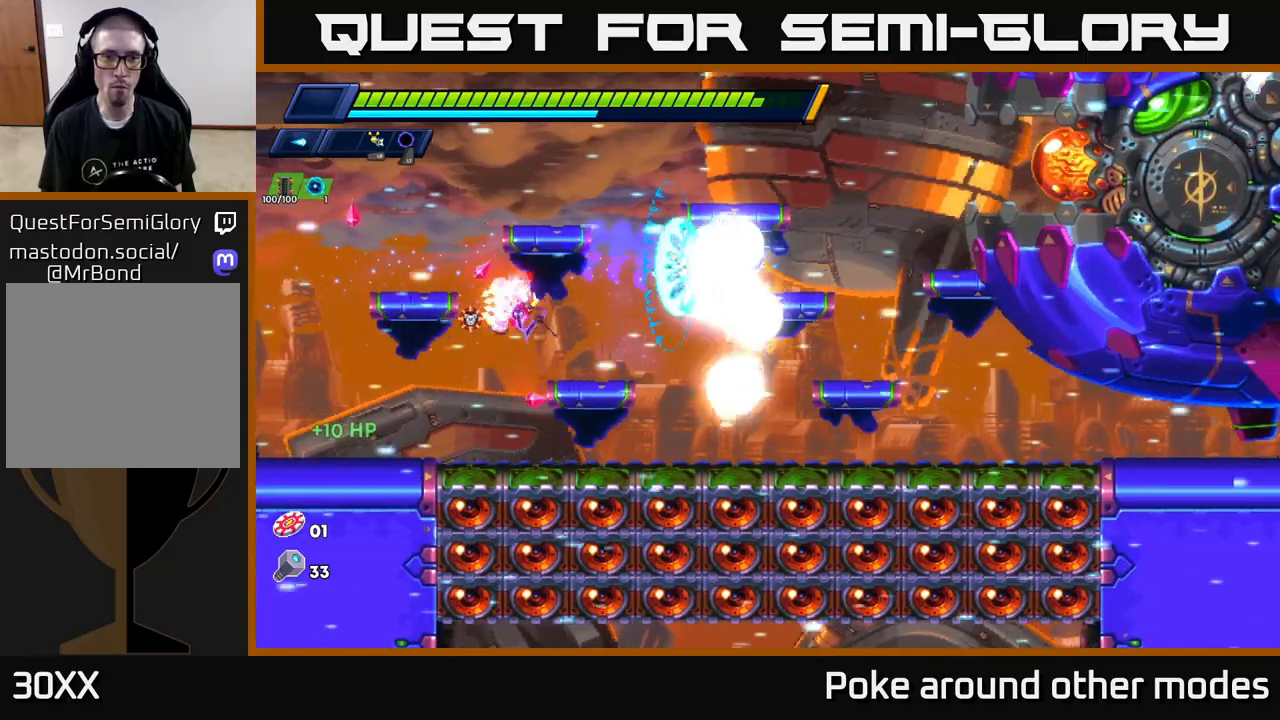
{"buttons": [], "left_stick": "left", "right_stick": "center", "events": [[33, "X", "down"], [117, "X", "up"], [183, "X", "down"], [250, "X", "up"], [350, "left_stick", "center"], [500, "left_stick", "left"]]}
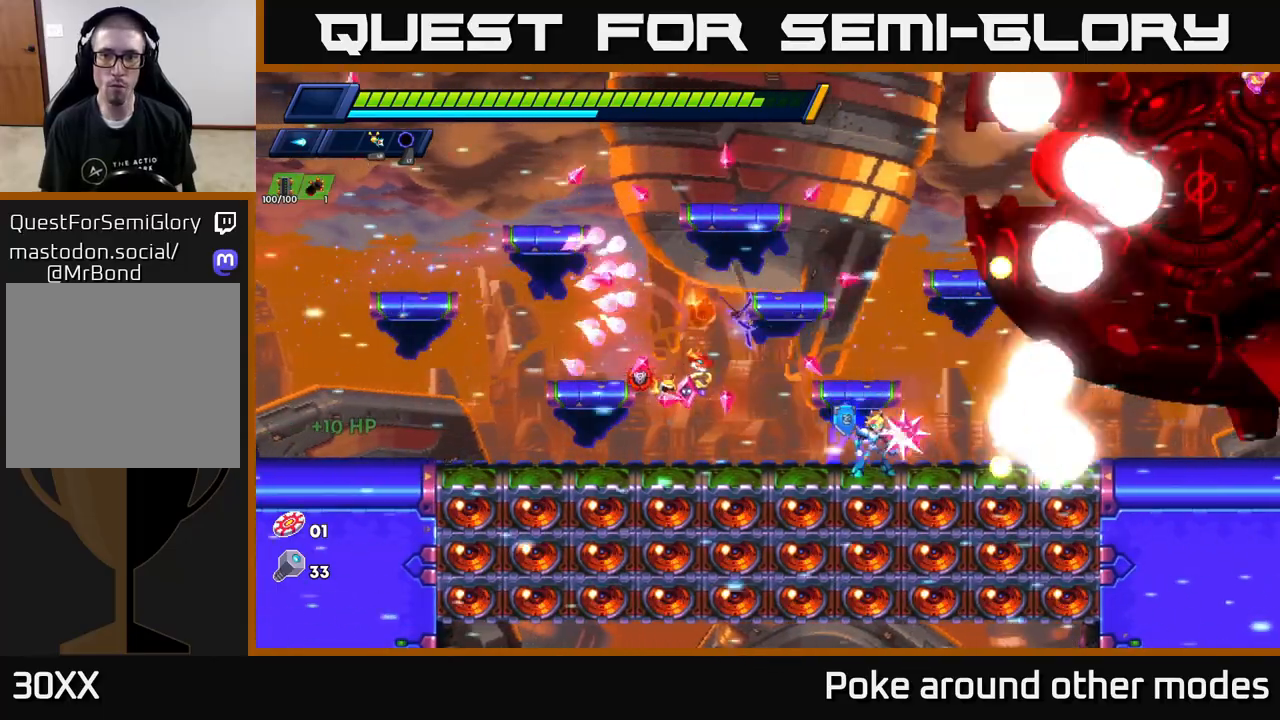
{"buttons": ["X"], "left_stick": "right", "right_stick": "center", "events": [[17, "R2", "down"], [33, "A", "down"], [183, "R2", "up"], [200, "A", "up"], [267, "A", "down"], [267, "R2", "down"], [433, "left_stick", "right"], [450, "R2", "up"], [467, "A", "up"], [467, "X", "down"]]}
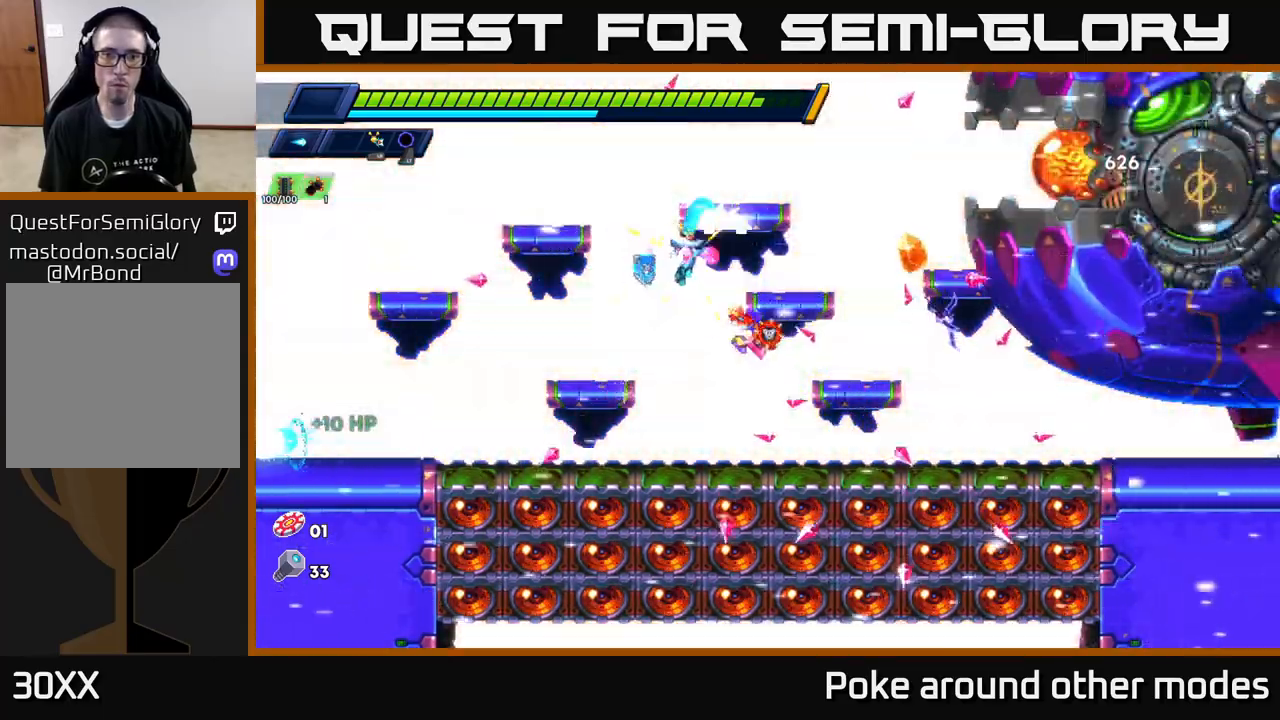
{"buttons": ["X"], "left_stick": "center", "right_stick": "center", "events": [[67, "X", "up"], [117, "left_stick", "center"], [133, "X", "down"], [217, "X", "up"], [267, "X", "down"], [367, "X", "up"], [433, "X", "down"]]}
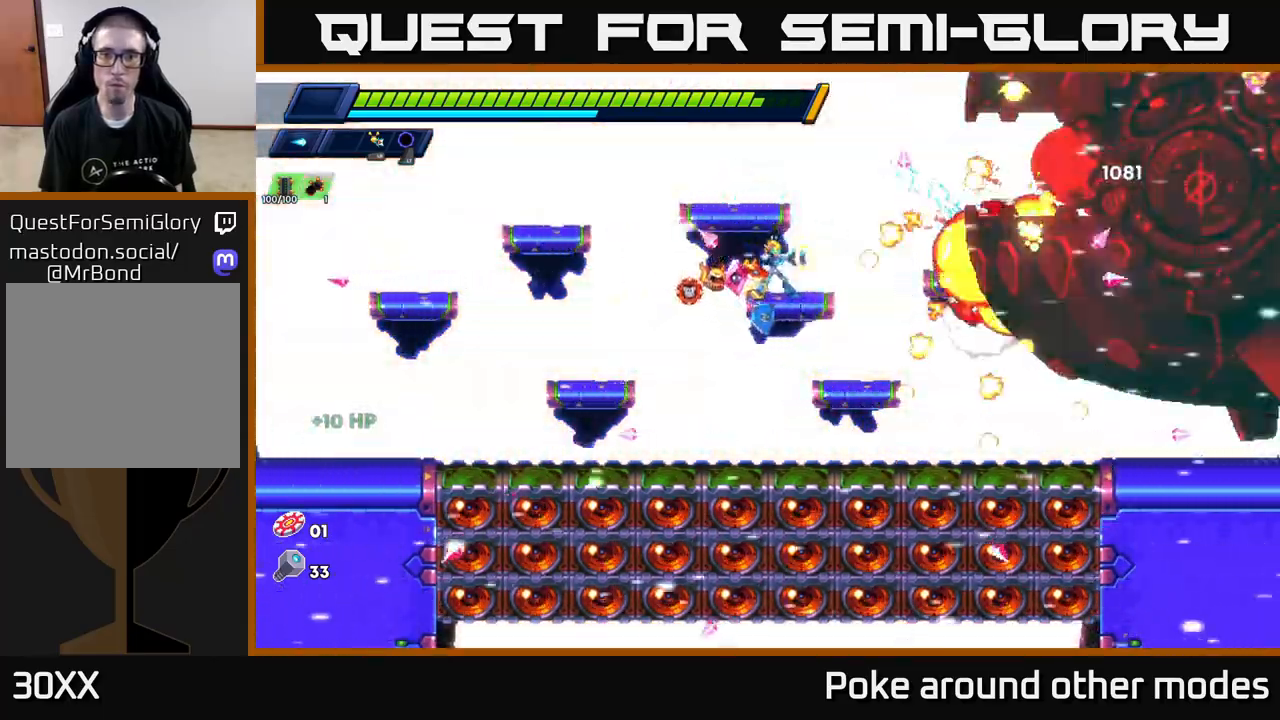
{"buttons": [], "left_stick": "center", "right_stick": "center", "events": [[17, "X", "up"], [100, "X", "down"], [183, "X", "up"], [250, "X", "down"], [350, "X", "up"], [417, "X", "down"], [500, "X", "up"]]}
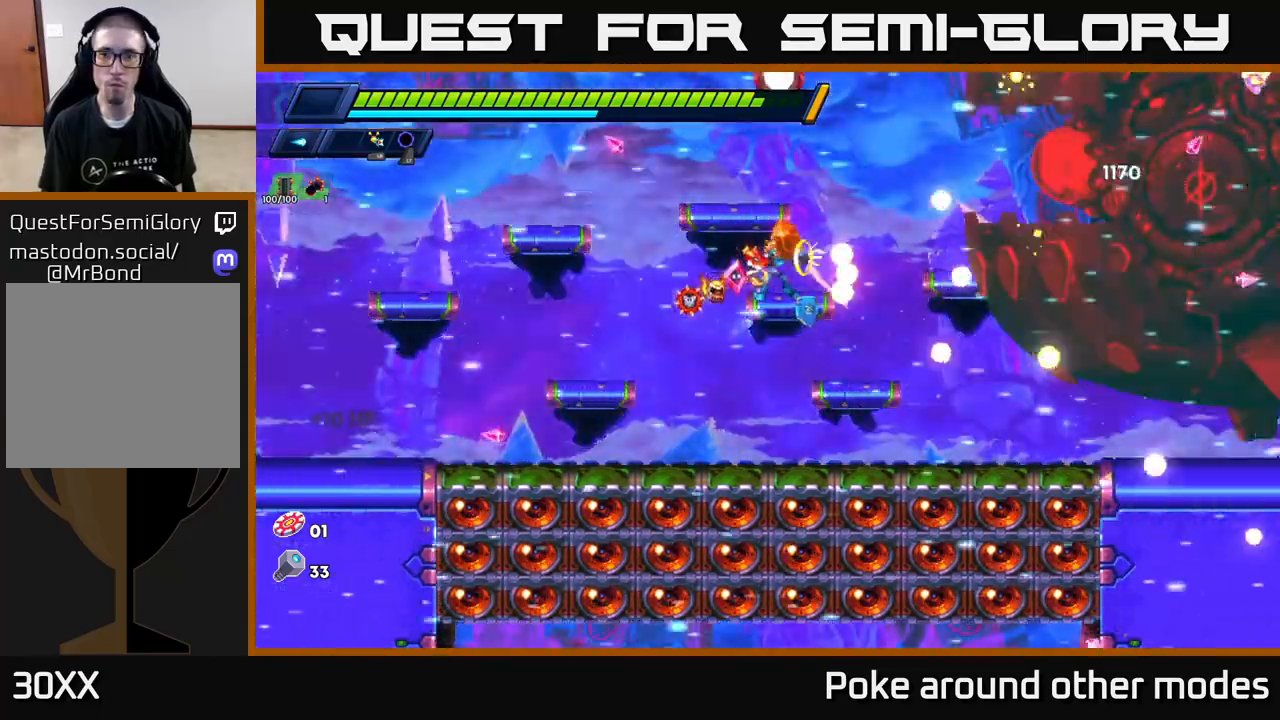
{"buttons": ["R2"], "left_stick": "left", "right_stick": "center", "events": [[67, "X", "down"], [150, "X", "up"], [217, "X", "down"], [283, "left_stick", "left"], [317, "X", "up"], [350, "R2", "down"]]}
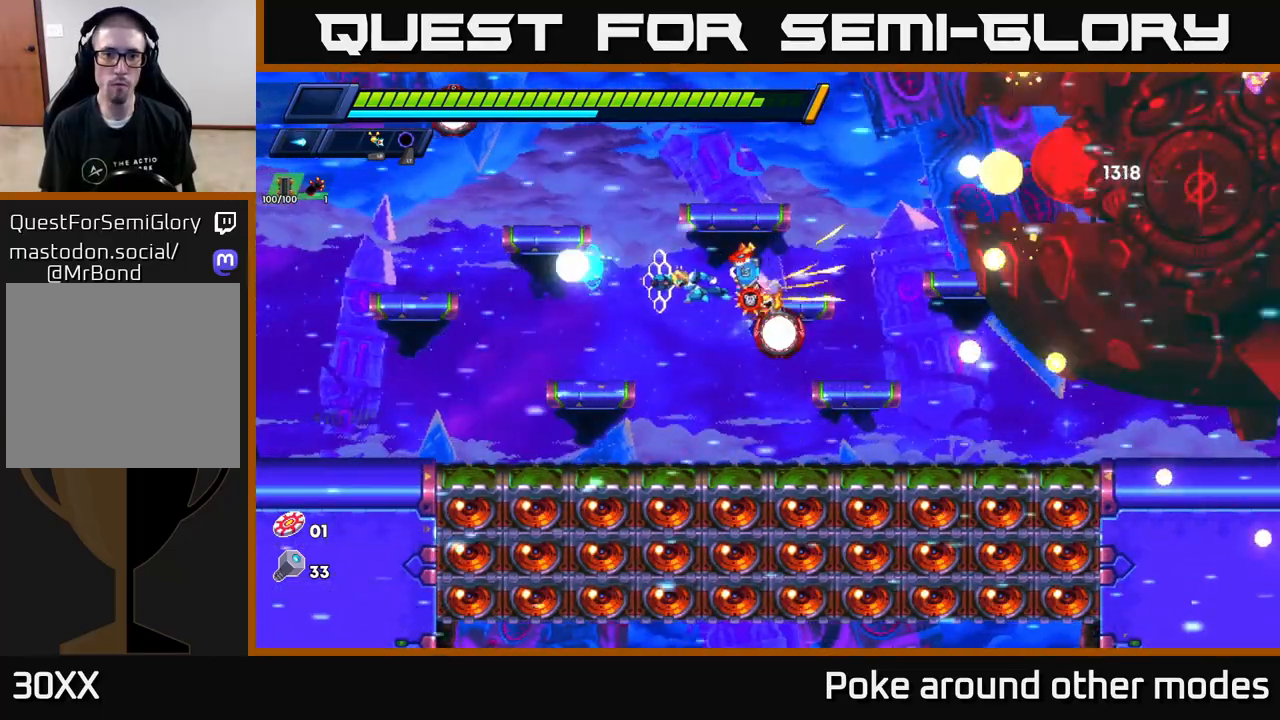
{"buttons": ["X"], "left_stick": "center", "right_stick": "center", "events": [[200, "R2", "up"], [250, "left_stick", "right"], [300, "X", "down"], [367, "X", "up"], [417, "left_stick", "center"], [450, "X", "down"]]}
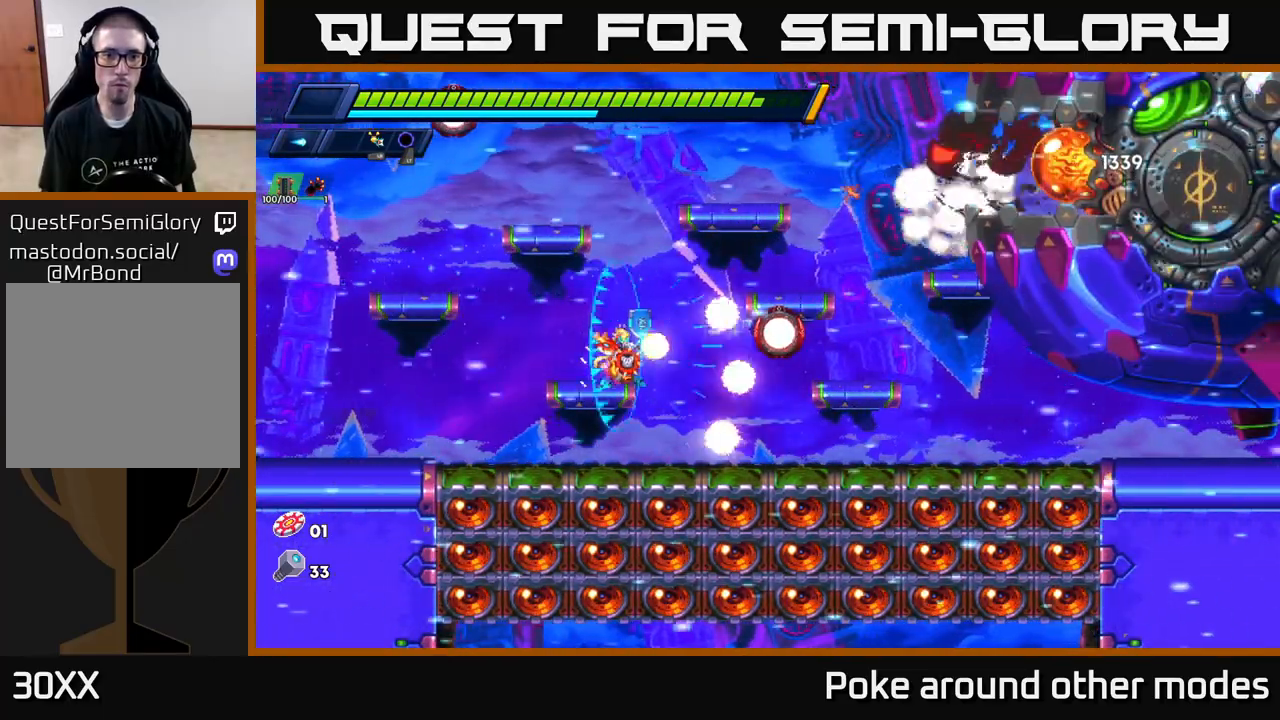
{"buttons": [], "left_stick": "center", "right_stick": "center", "events": [[17, "X", "up"], [100, "X", "down"], [200, "X", "up"], [267, "X", "down"], [350, "X", "up"], [417, "X", "down"], [500, "X", "up"]]}
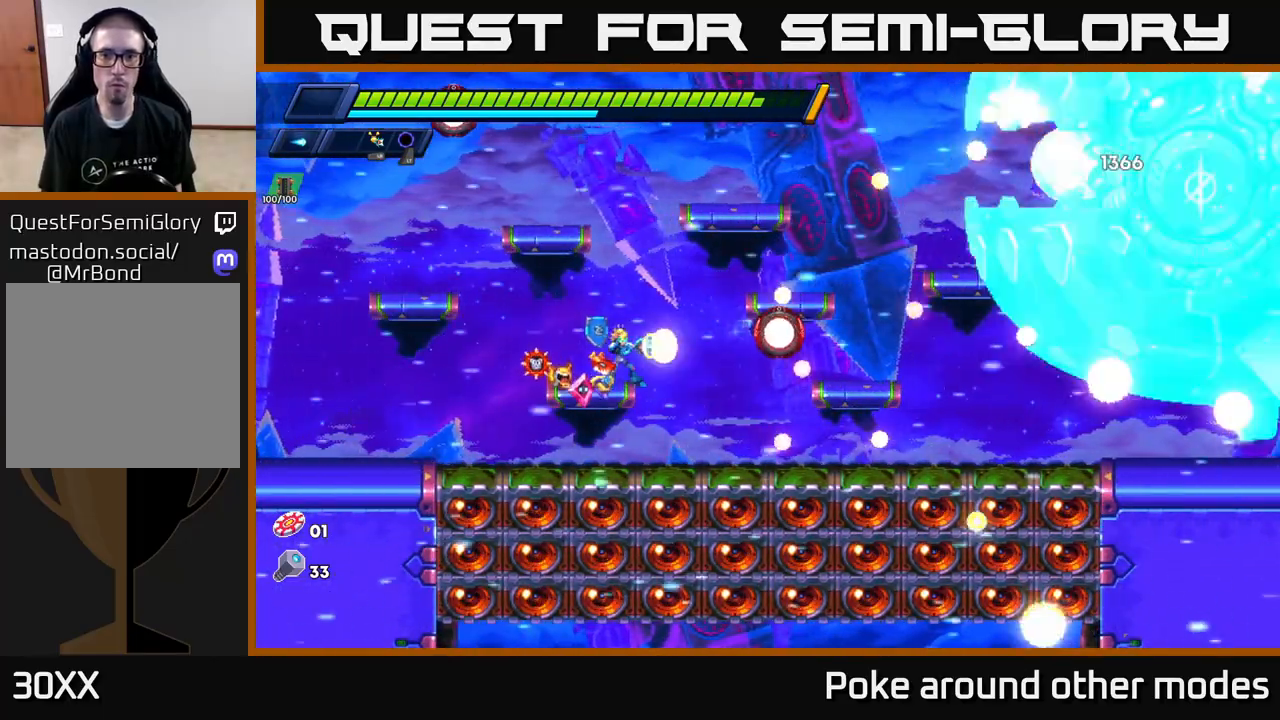
{"buttons": [], "left_stick": "center", "right_stick": "center", "events": [[83, "X", "down"], [167, "X", "up"], [233, "X", "down"], [333, "X", "up"], [400, "X", "down"], [483, "X", "up"]]}
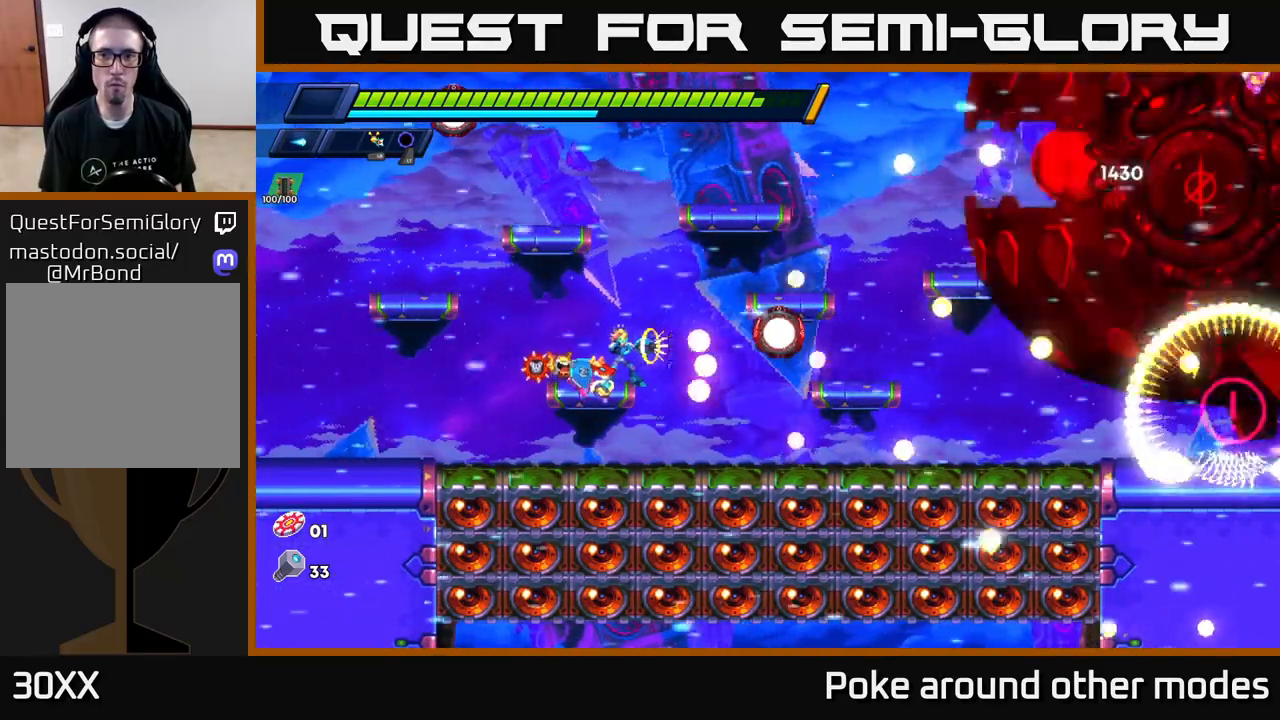
{"buttons": [], "left_stick": "center", "right_stick": "center", "events": [[50, "X", "down"], [117, "X", "up"], [200, "X", "down"], [300, "X", "up"], [367, "X", "down"], [450, "X", "up"]]}
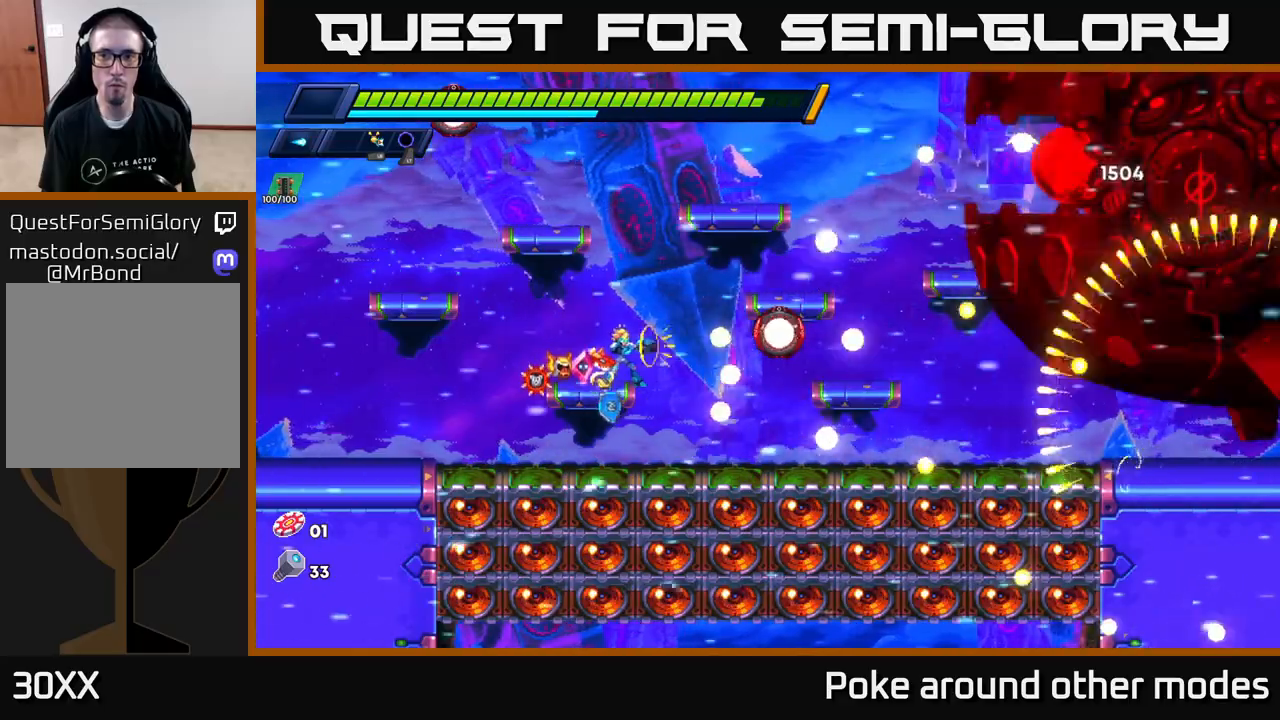
{"buttons": [], "left_stick": "center", "right_stick": "center", "events": [[17, "X", "down"], [100, "X", "up"], [183, "X", "down"], [283, "X", "up"], [367, "X", "down"], [450, "X", "up"]]}
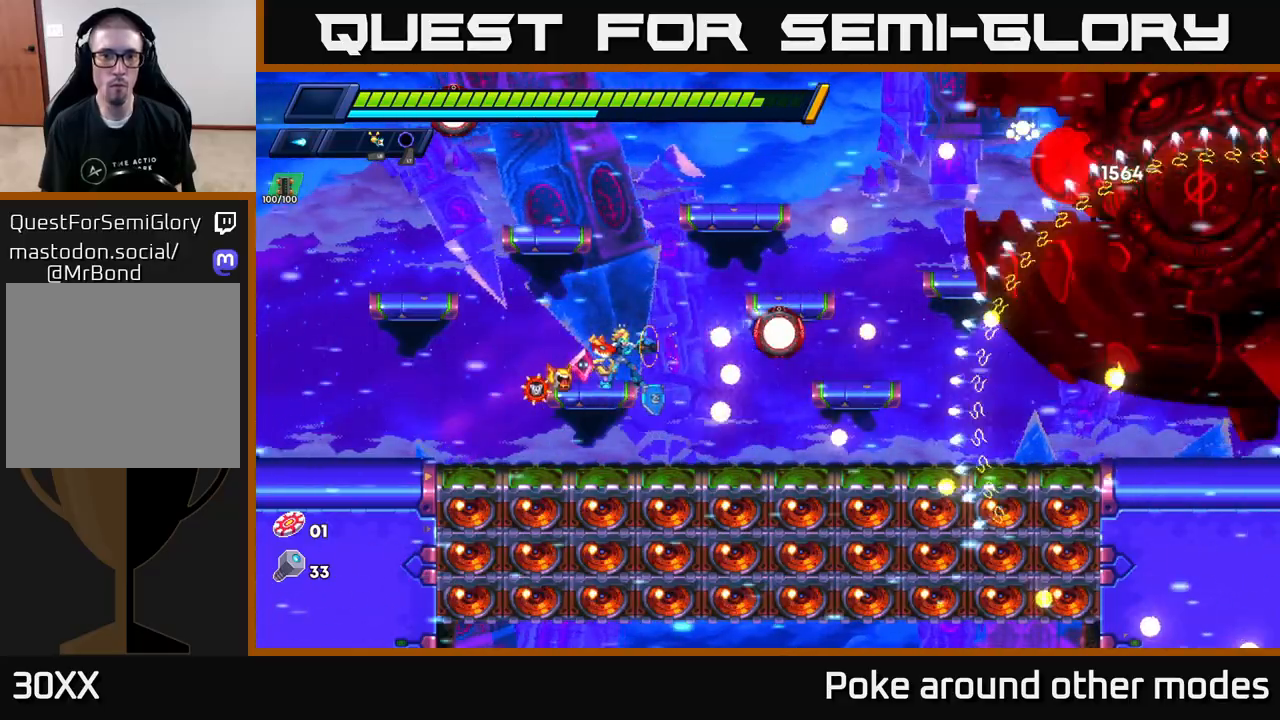
{"buttons": [], "left_stick": "center", "right_stick": "center", "events": [[33, "X", "down"], [133, "X", "up"], [200, "X", "down"], [300, "X", "up"], [383, "X", "down"], [467, "X", "up"]]}
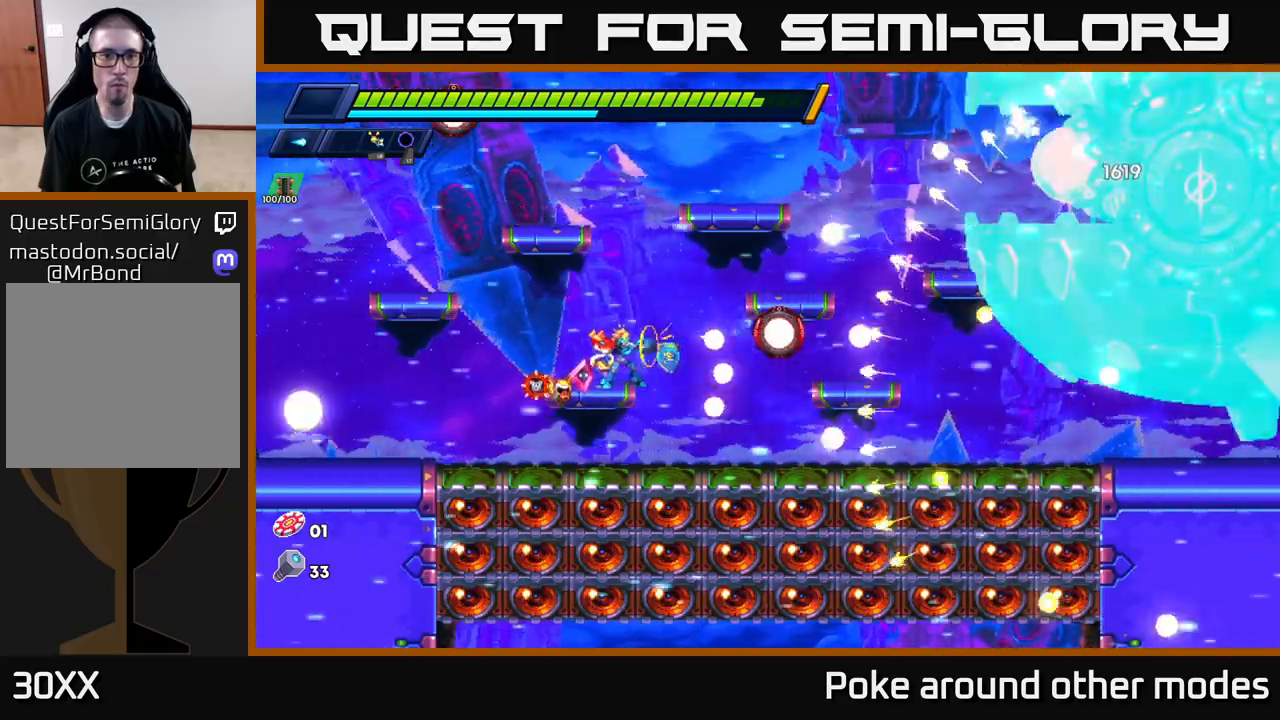
{"buttons": ["A", "X", "R2"], "left_stick": "left", "right_stick": "center", "events": [[50, "X", "down"], [150, "X", "up"], [217, "X", "down"], [333, "X", "up"], [400, "X", "down"], [433, "A", "down"], [433, "left_stick", "left"], [450, "R2", "down"]]}
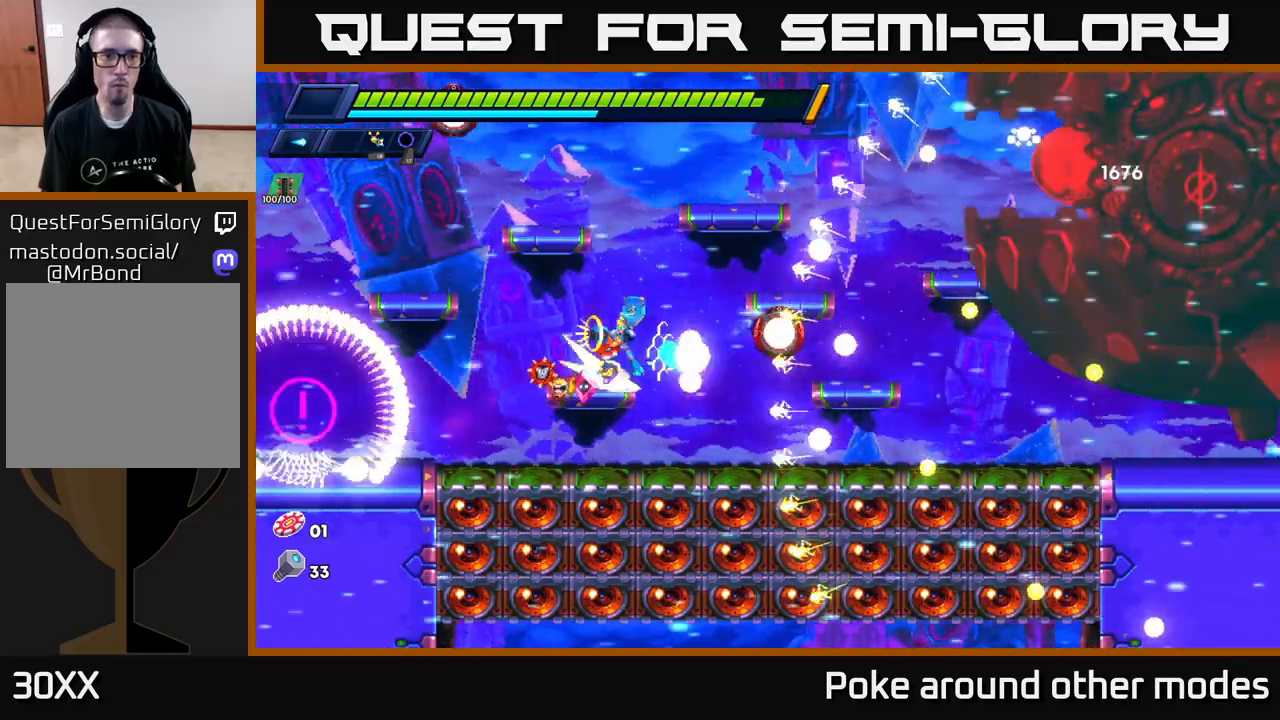
{"buttons": ["A"], "left_stick": "left", "right_stick": "center", "events": [[33, "X", "up"], [217, "A", "up"], [217, "R2", "up"], [267, "left_stick", "center"], [283, "A", "down"], [417, "left_stick", "left"]]}
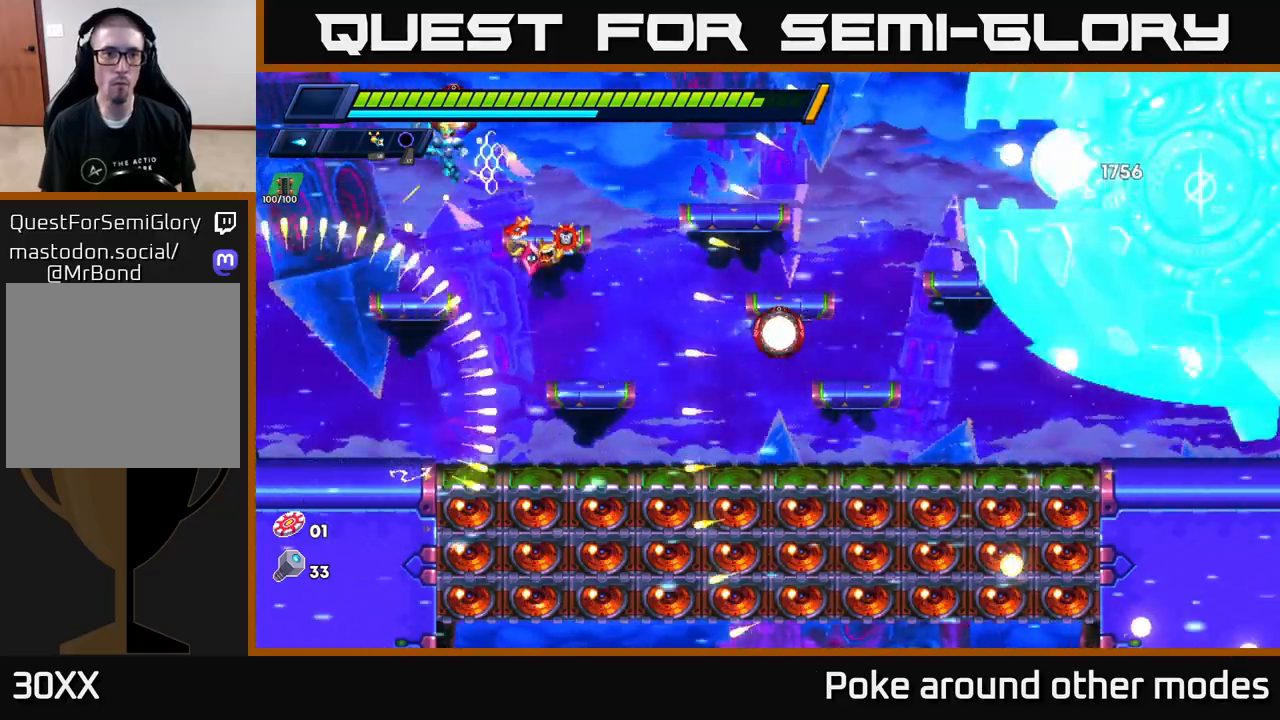
{"buttons": [], "left_stick": "right", "right_stick": "center", "events": [[50, "left_stick", "center"], [183, "A", "up"], [433, "left_stick", "right"]]}
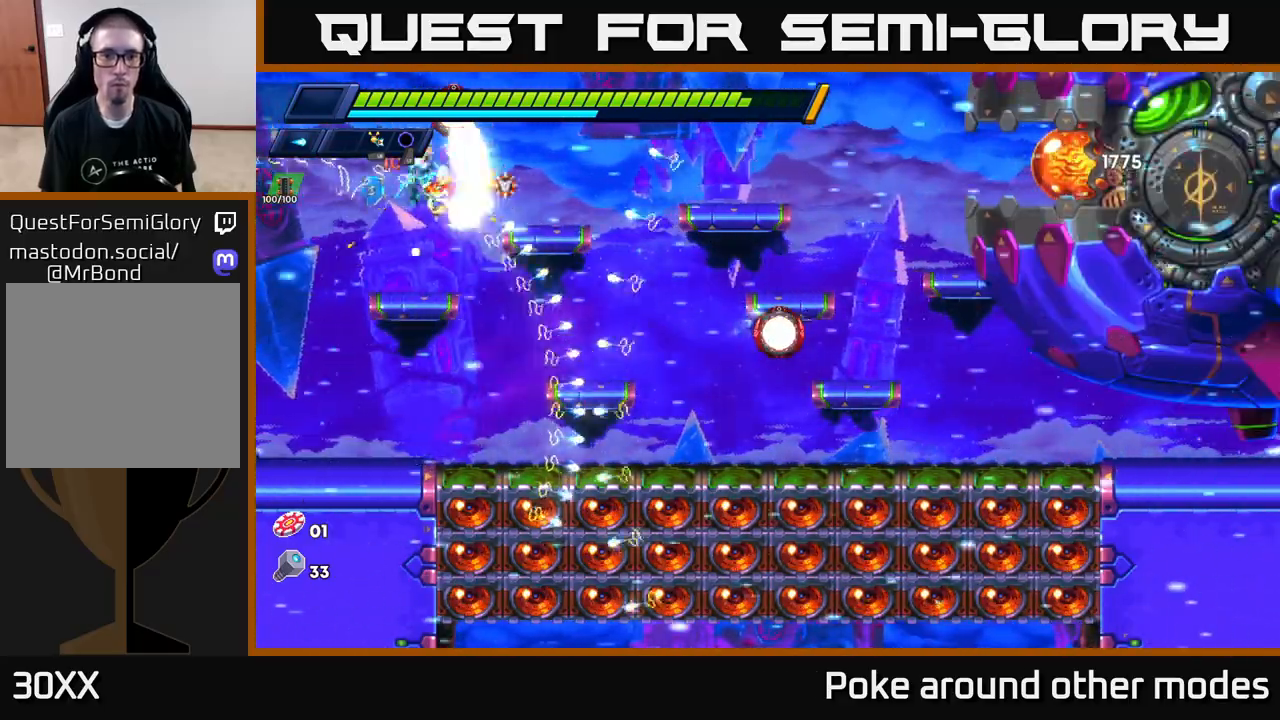
{"buttons": [], "left_stick": "center", "right_stick": "center", "events": [[500, "left_stick", "center"]]}
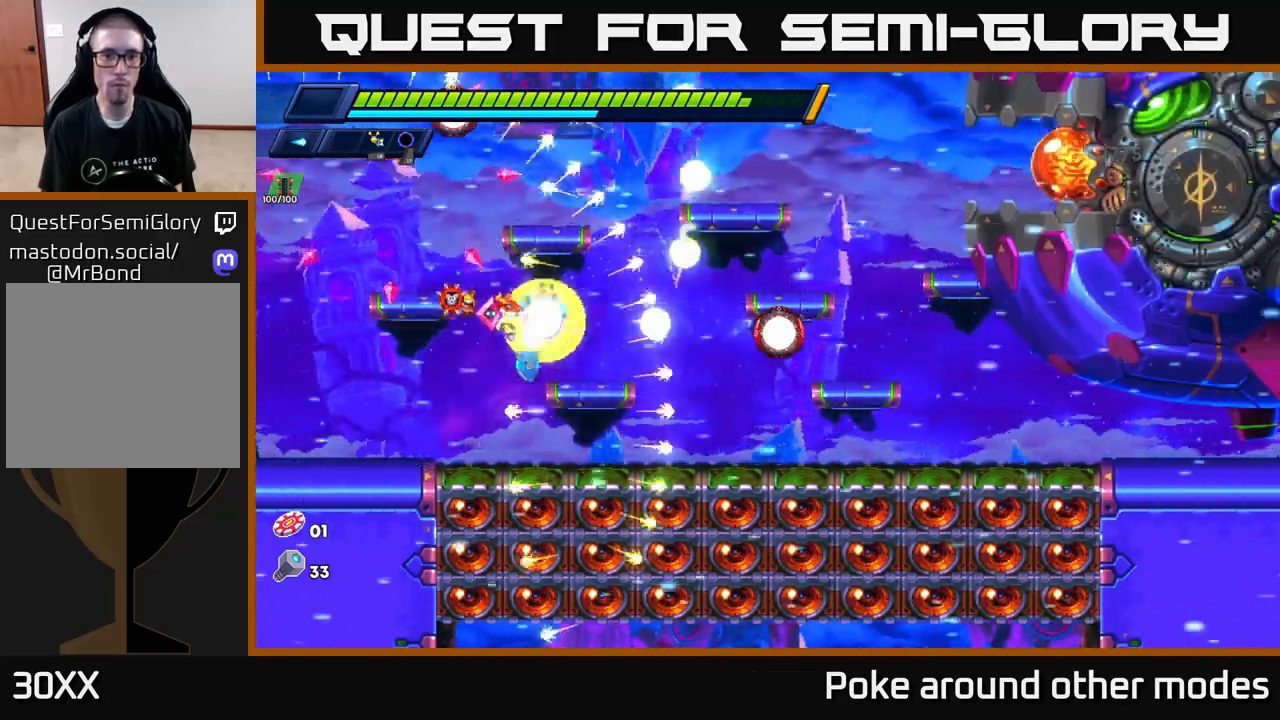
{"buttons": [], "left_stick": "center", "right_stick": "center", "events": [[17, "left_stick", "left"], [117, "A", "down"], [183, "left_stick", "center"], [350, "left_stick", "right"], [367, "A", "up"], [417, "X", "down"], [483, "X", "up"], [500, "left_stick", "center"]]}
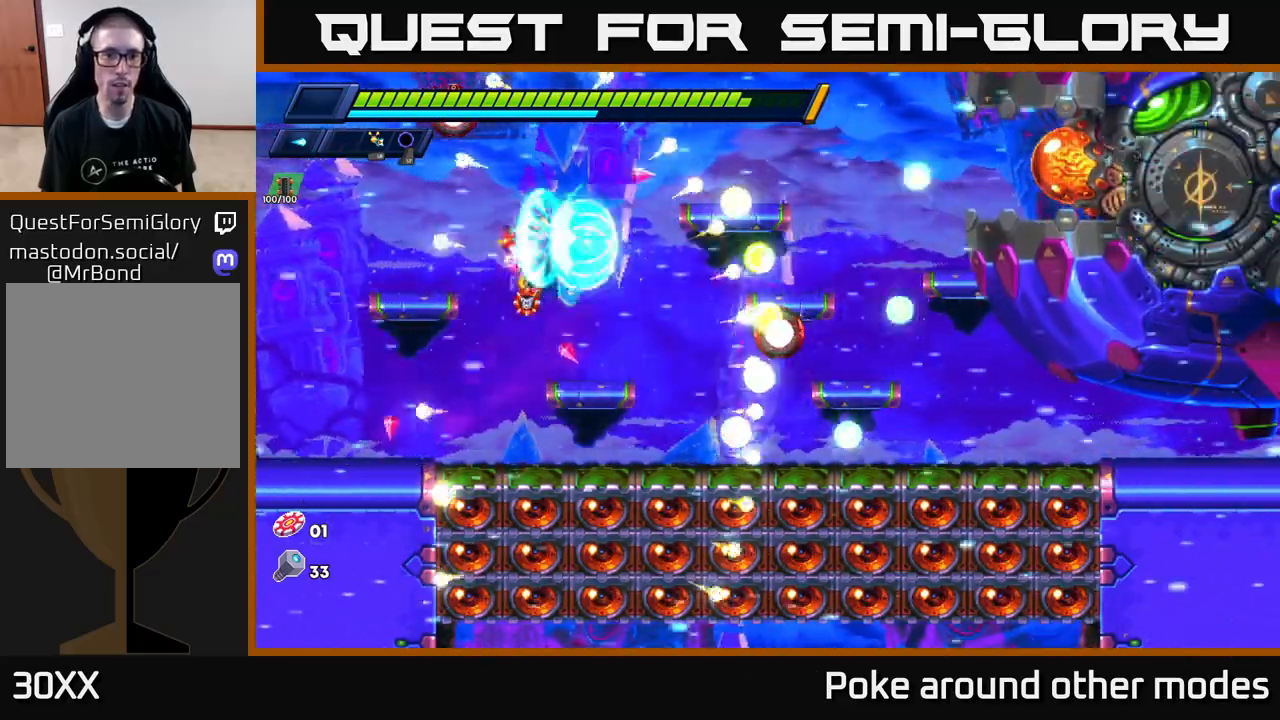
{"buttons": [], "left_stick": "center", "right_stick": "center", "events": [[50, "X", "down"], [133, "X", "up"], [217, "X", "down"], [283, "X", "up"], [367, "X", "down"], [450, "X", "up"]]}
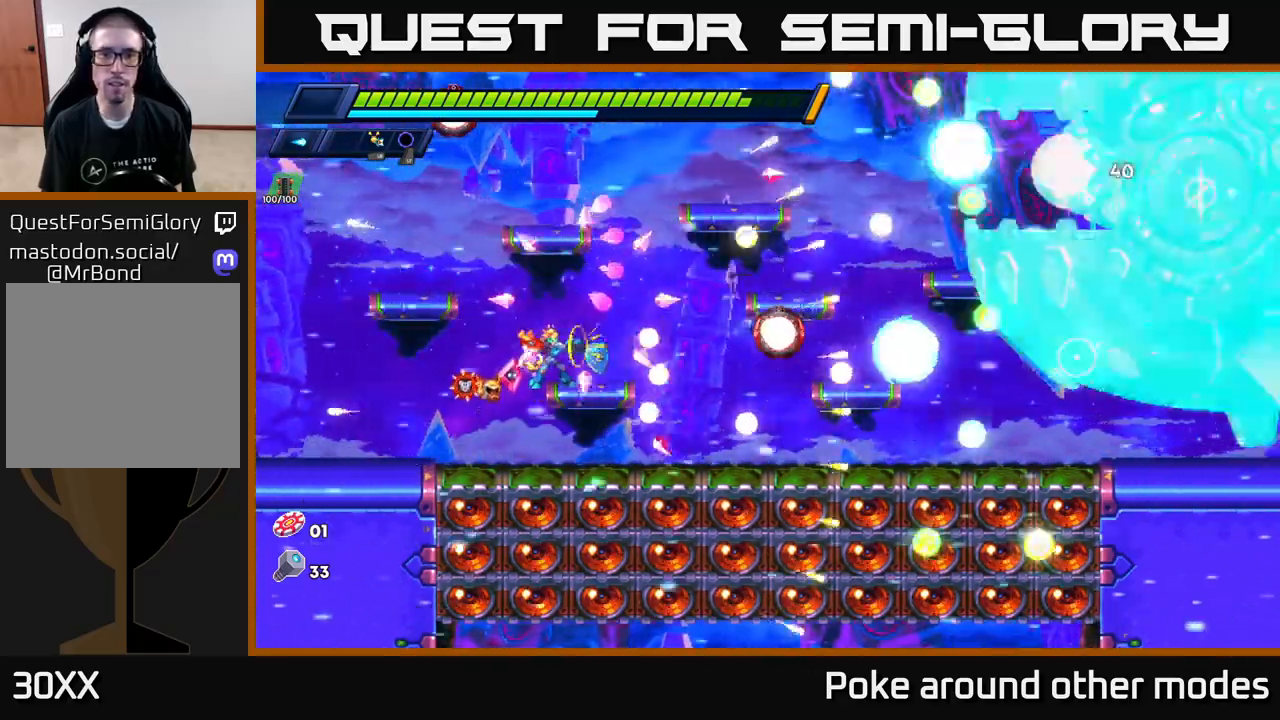
{"buttons": [], "left_stick": "center", "right_stick": "center", "events": [[33, "X", "down"], [117, "X", "up"], [183, "X", "down"], [283, "X", "up"], [350, "X", "down"], [450, "X", "up"]]}
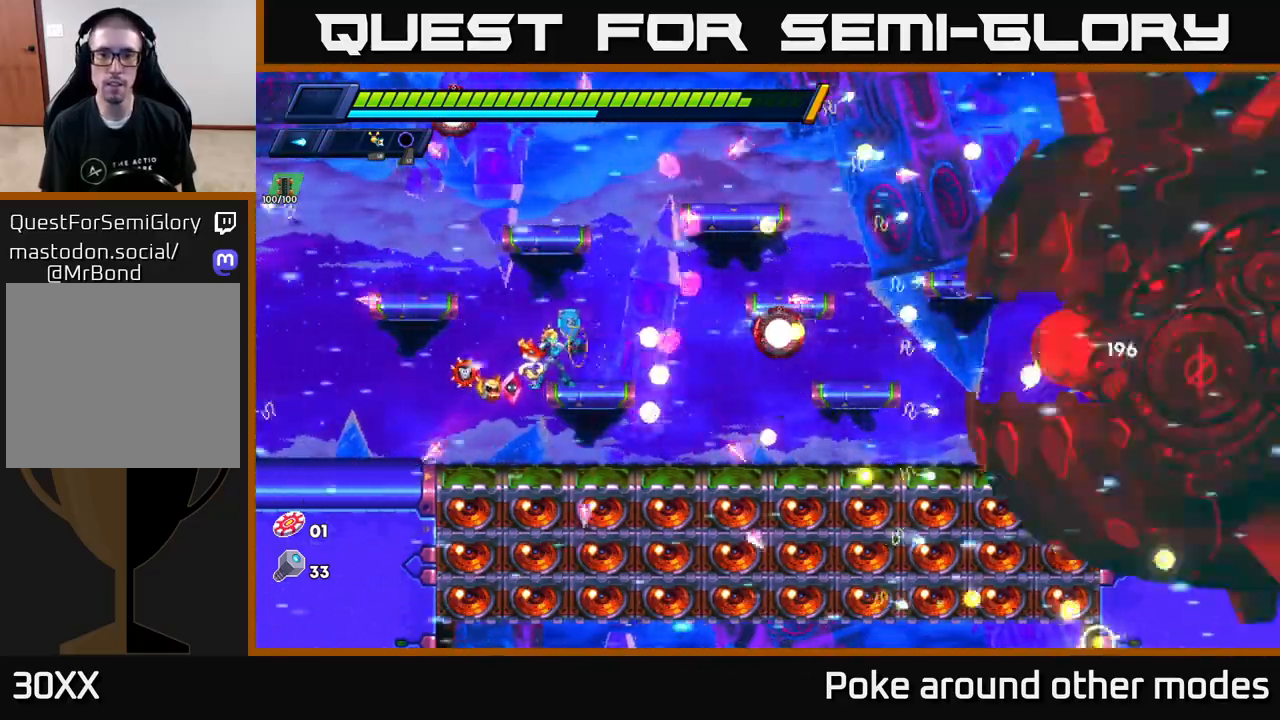
{"buttons": ["X"], "left_stick": "center", "right_stick": "center", "events": [[17, "X", "down"], [100, "X", "up"], [183, "X", "down"], [250, "X", "up"], [317, "X", "down"], [417, "X", "up"], [483, "X", "down"]]}
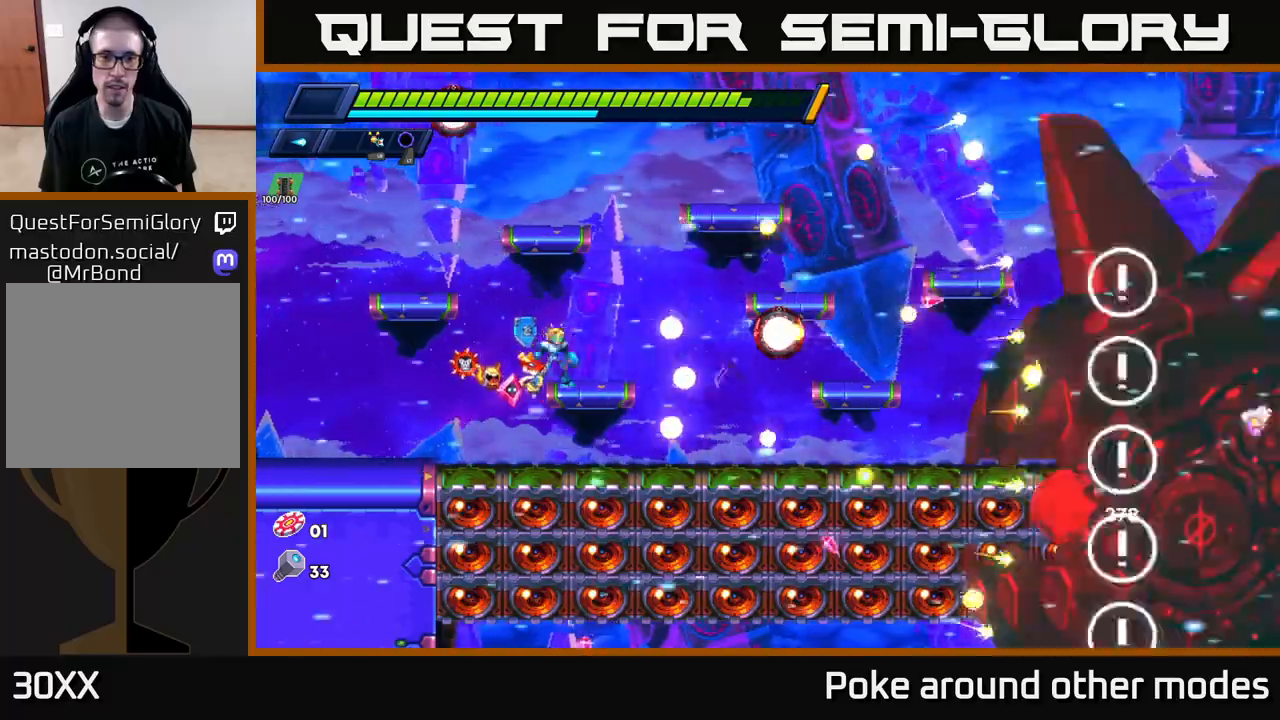
{"buttons": [], "left_stick": "right", "right_stick": "center", "events": [[67, "X", "up"], [133, "X", "down"], [133, "left_stick", "left"], [150, "A", "down"], [183, "R2", "down"], [217, "X", "up"], [400, "R2", "up"], [433, "A", "up"], [500, "left_stick", "right"]]}
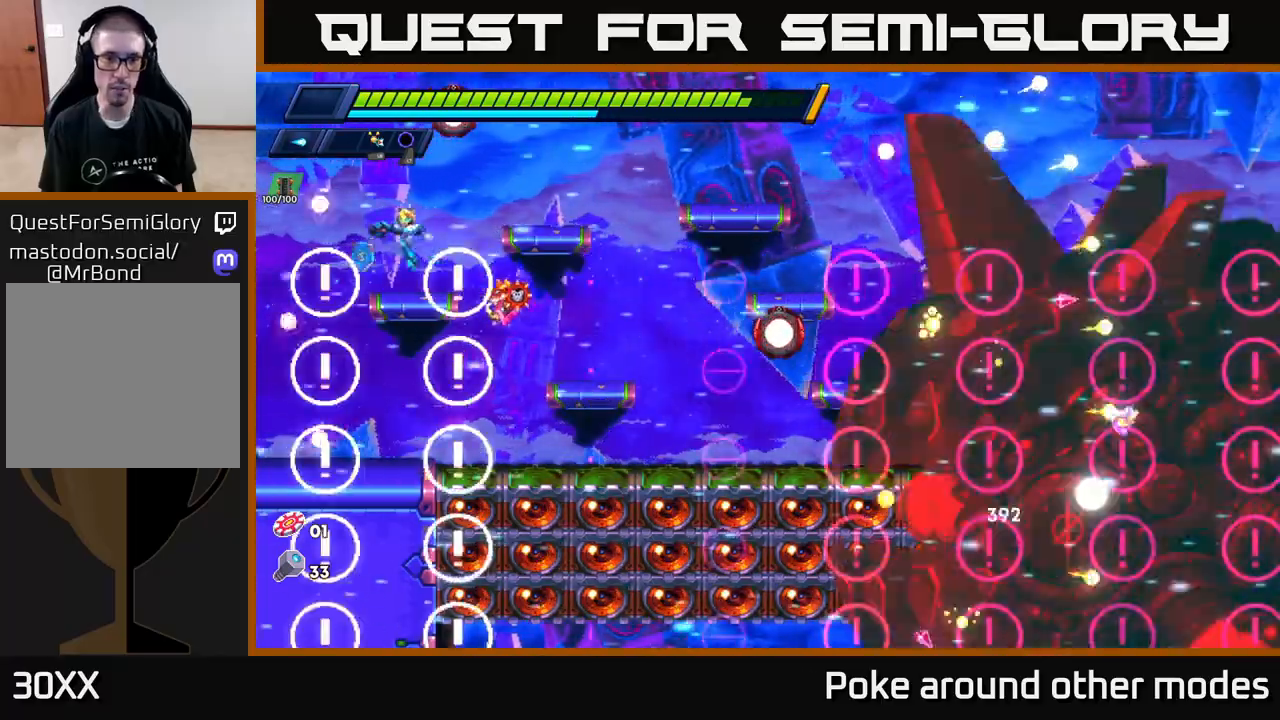
{"buttons": ["A", "R2"], "left_stick": "right", "right_stick": "center", "events": [[100, "left_stick", "center"], [233, "A", "down"], [233, "R2", "down"], [417, "R2", "up"], [433, "A", "up"], [467, "A", "down"], [467, "R2", "down"], [500, "left_stick", "right"]]}
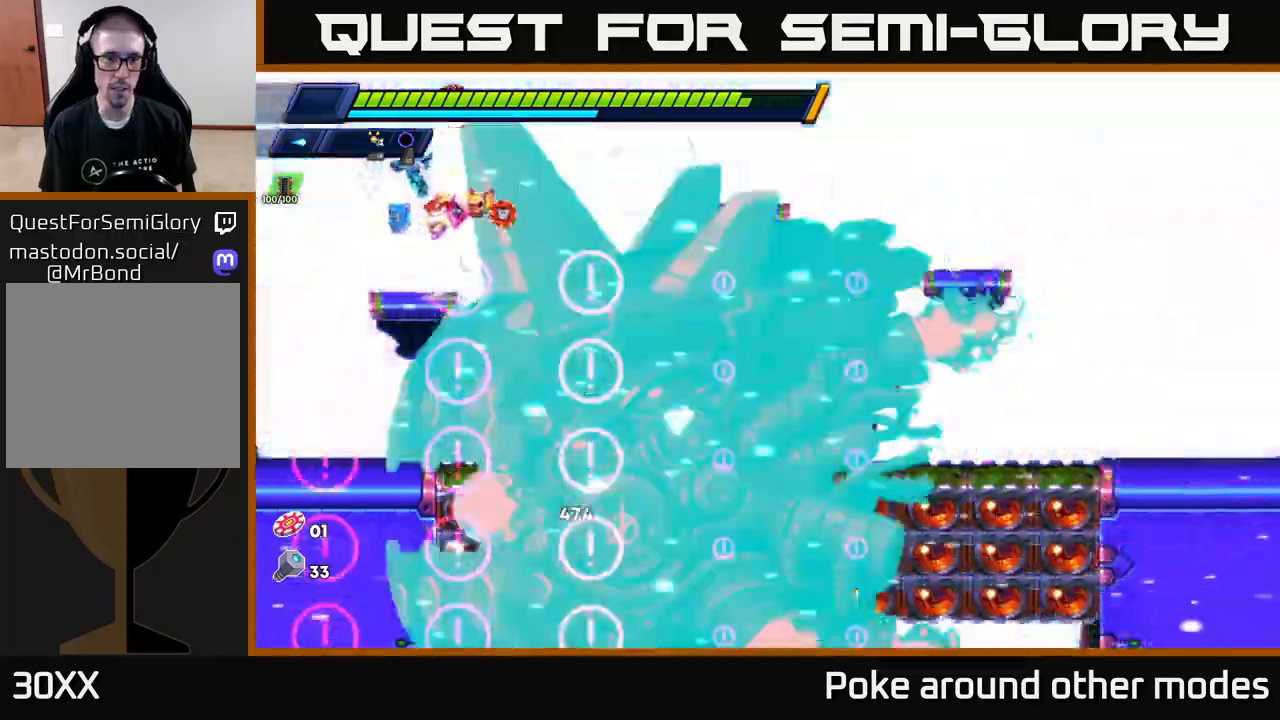
{"buttons": [], "left_stick": "center", "right_stick": "center", "events": [[350, "R2", "up"], [383, "A", "up"], [433, "left_stick", "center"]]}
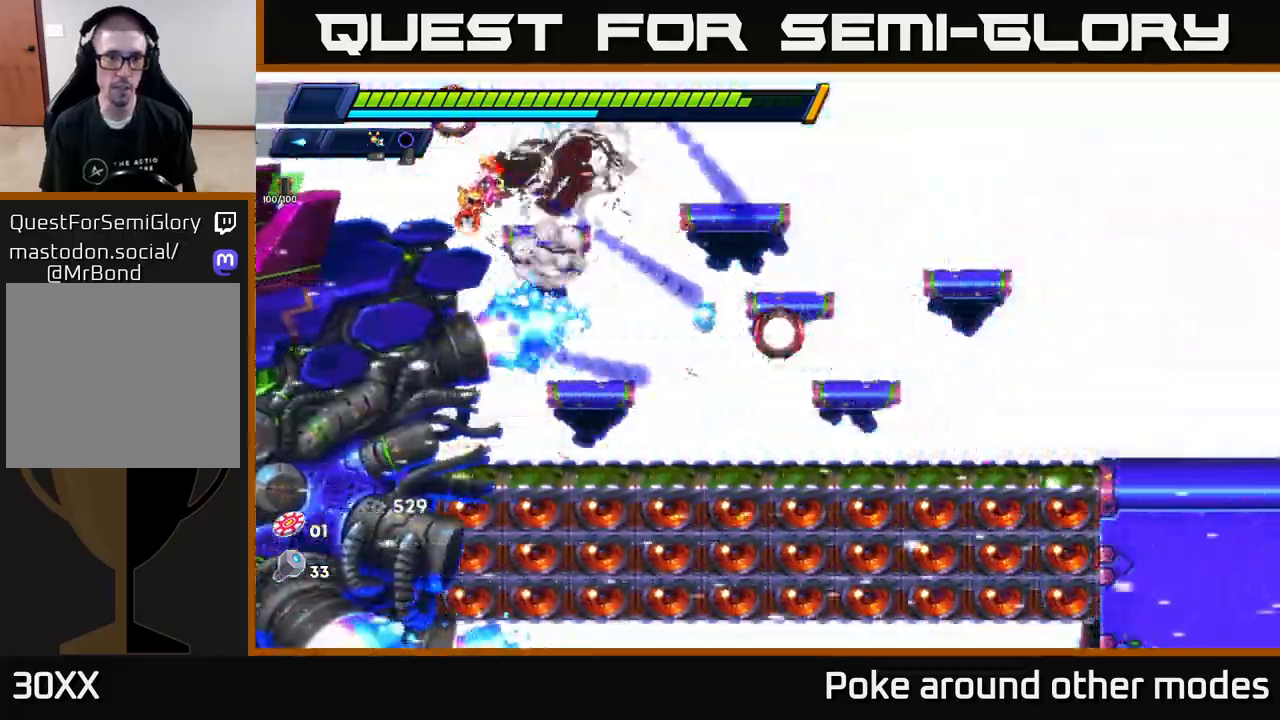
{"buttons": [], "left_stick": "right", "right_stick": "center", "events": [[233, "left_stick", "right"]]}
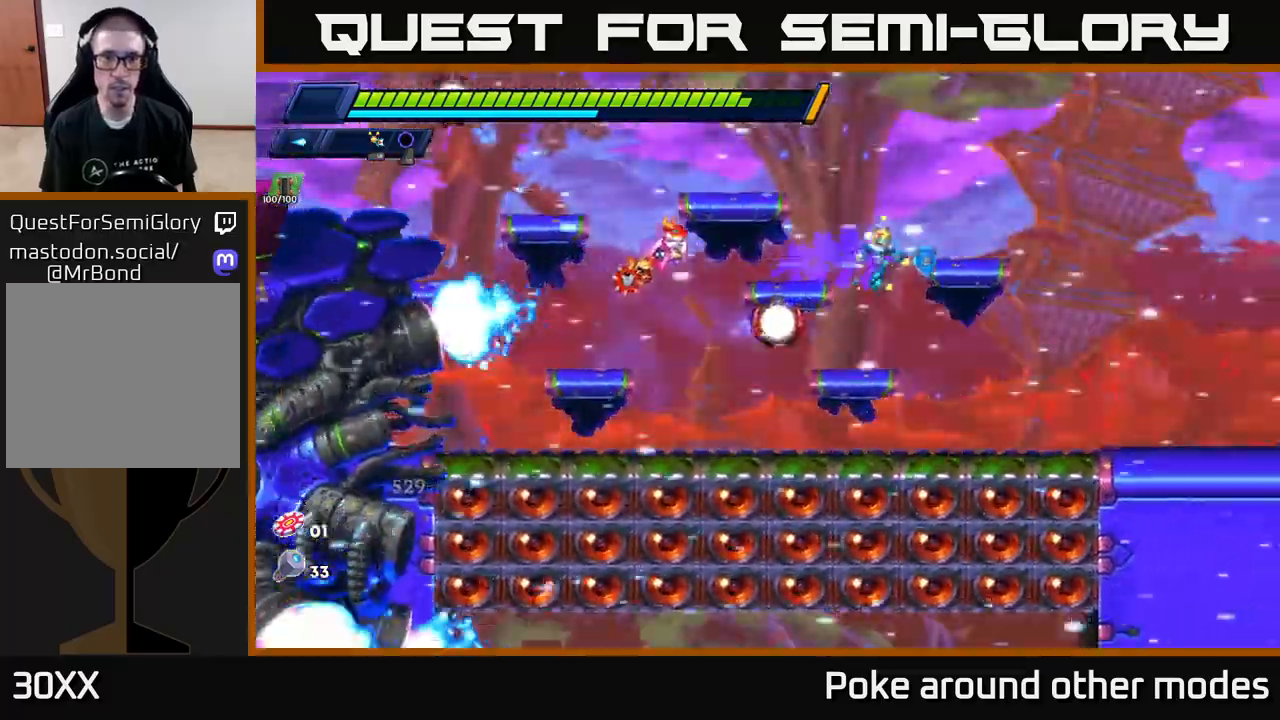
{"buttons": ["X"], "left_stick": "center", "right_stick": "center", "events": [[150, "left_stick", "left"], [200, "X", "down"], [267, "X", "up"], [317, "left_stick", "center"], [350, "X", "down"], [417, "X", "up"], [500, "X", "down"]]}
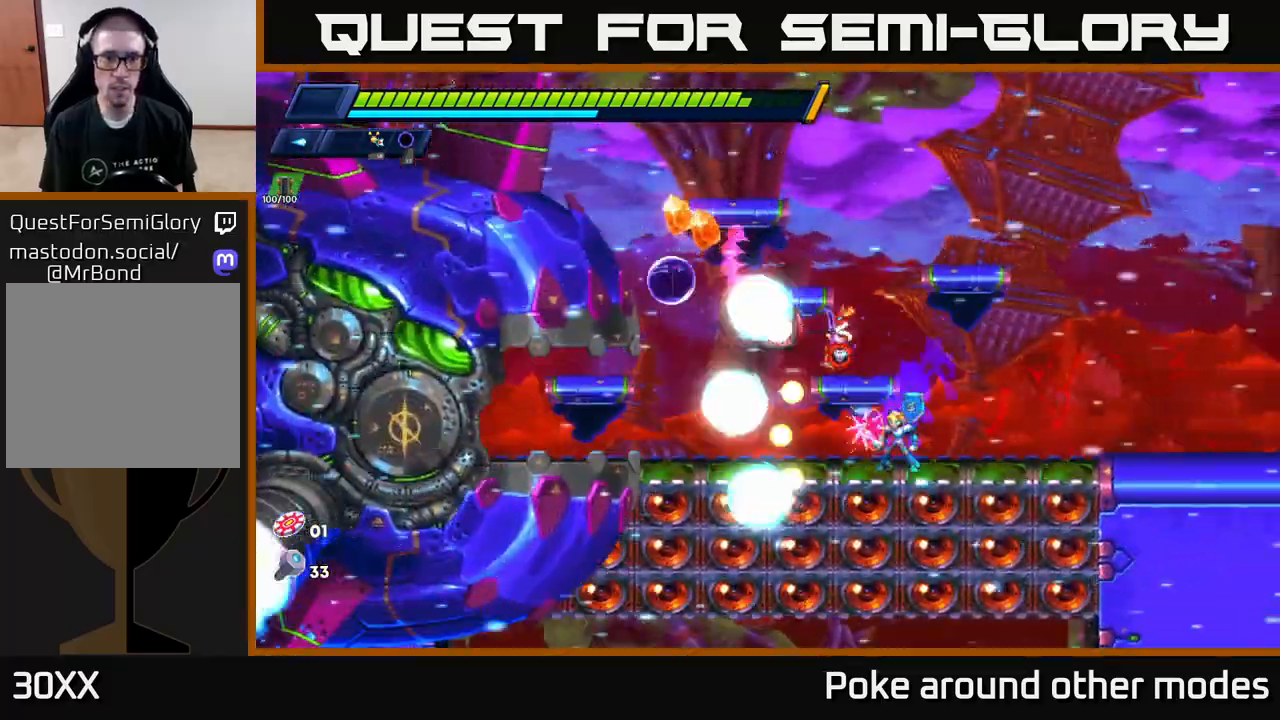
{"buttons": ["X"], "left_stick": "center", "right_stick": "center", "events": [[67, "X", "up"], [150, "X", "down"], [233, "X", "up"], [300, "X", "down"], [400, "X", "up"], [467, "X", "down"]]}
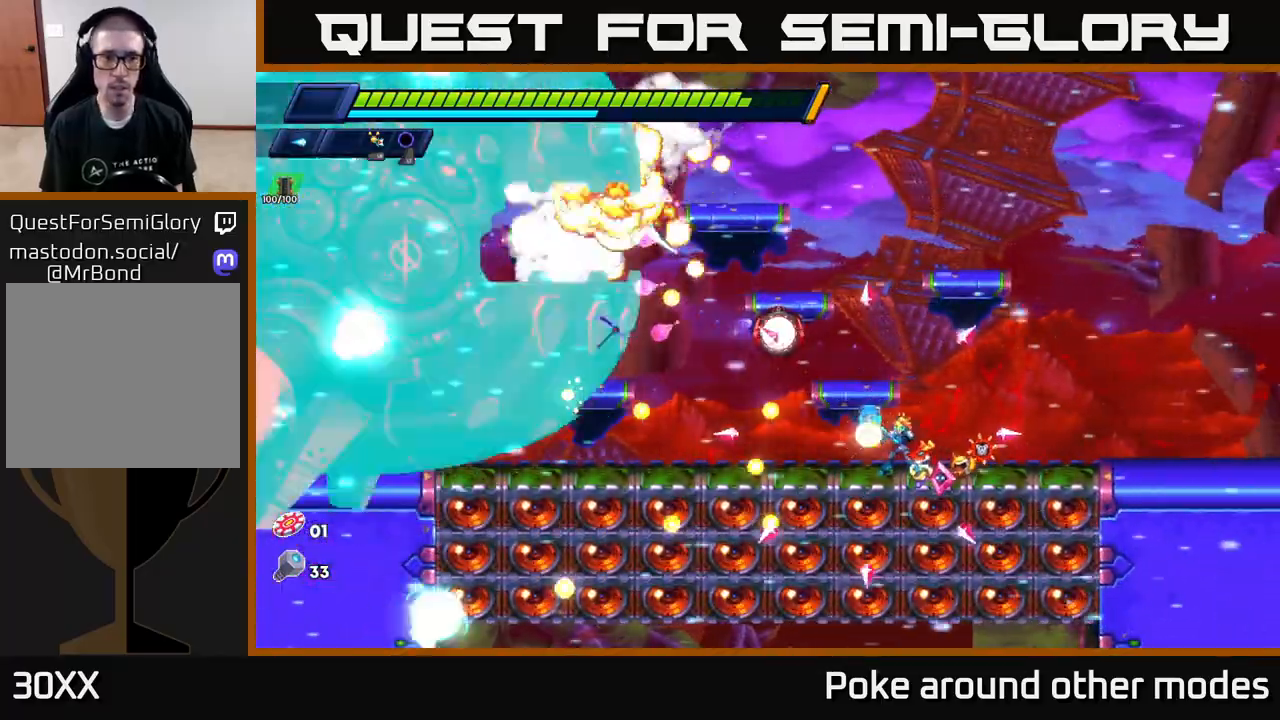
{"buttons": ["X"], "left_stick": "center", "right_stick": "center", "events": [[50, "X", "up"], [133, "X", "down"], [217, "X", "up"], [317, "X", "down"], [383, "X", "up"], [467, "X", "down"]]}
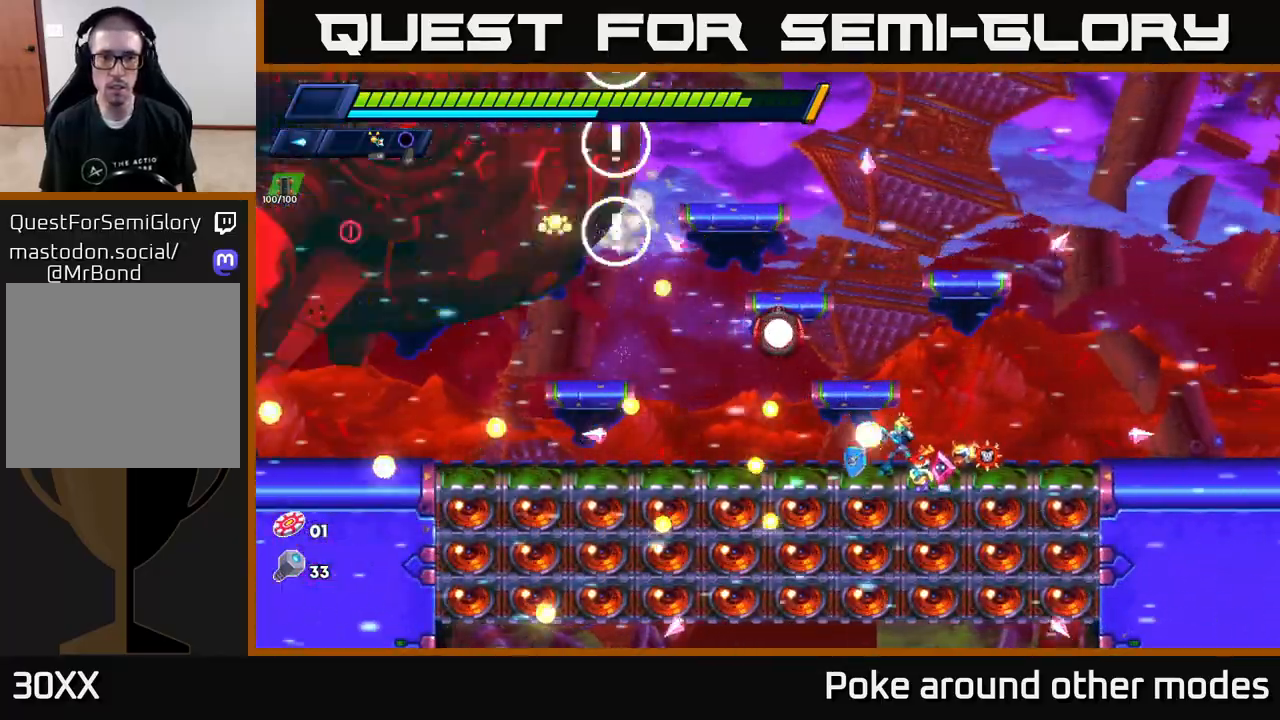
{"buttons": ["X"], "left_stick": "left", "right_stick": "center", "events": [[67, "X", "up"], [133, "X", "down"], [233, "X", "up"], [233, "left_stick", "left"], [300, "X", "down"], [400, "X", "up"], [467, "X", "down"]]}
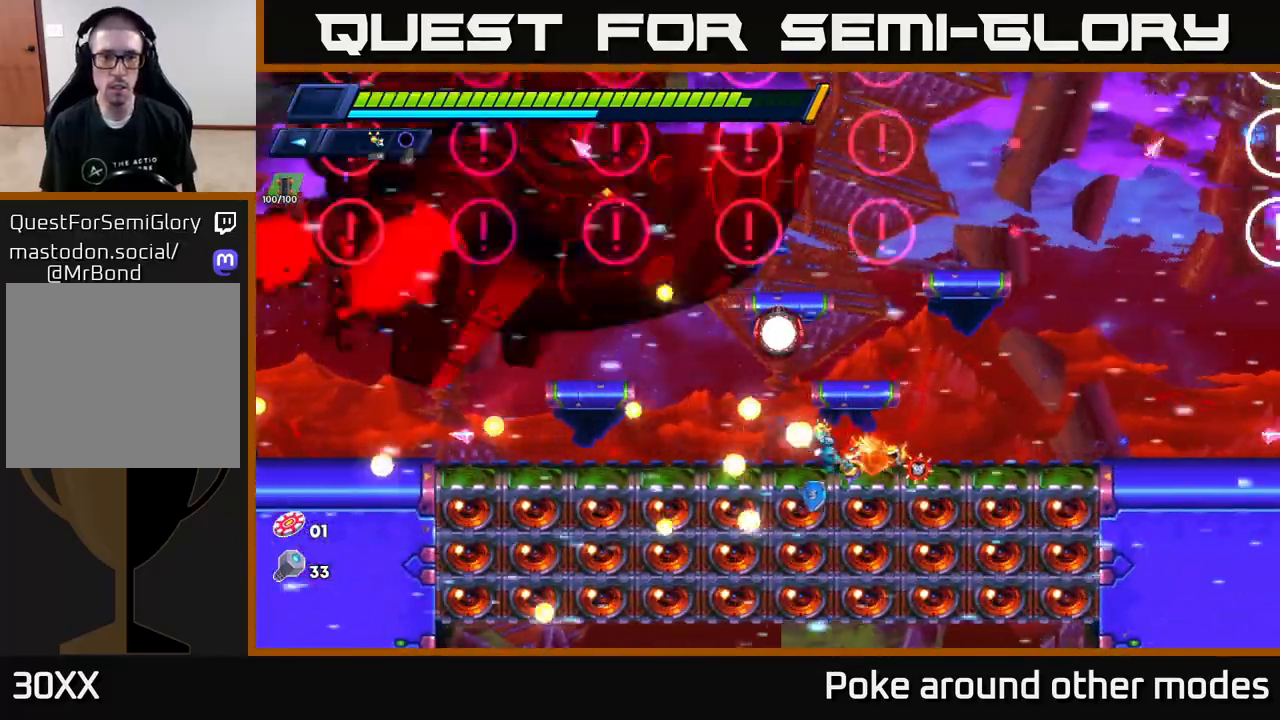
{"buttons": ["R2"], "left_stick": "right", "right_stick": "center", "events": [[50, "X", "up"], [283, "R2", "down"], [350, "left_stick", "right"], [367, "R2", "up"], [467, "R2", "down"]]}